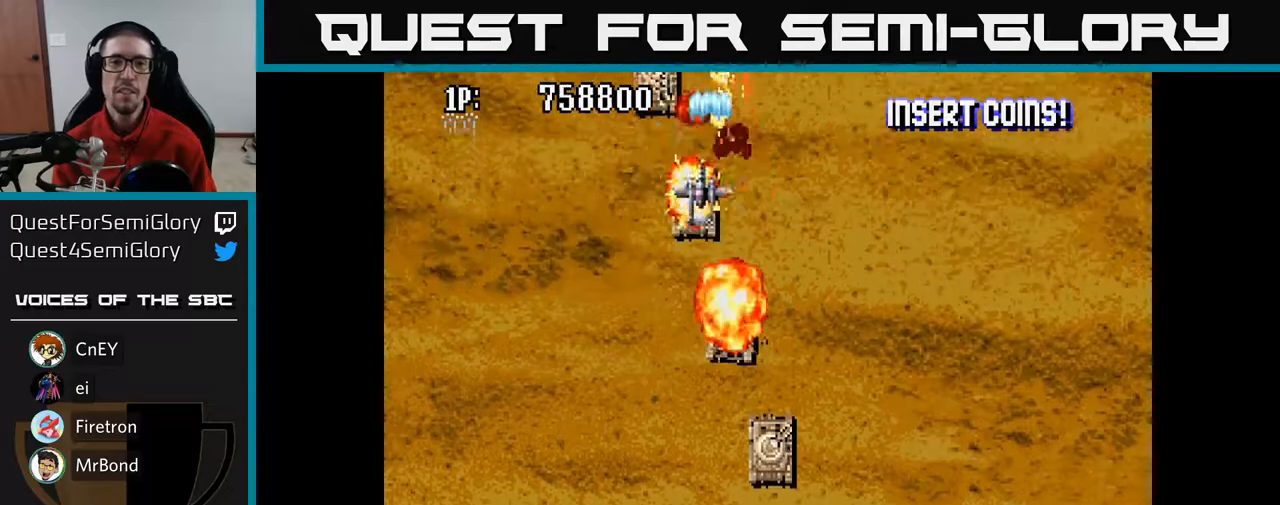
Gameplay with a controller (Xbox layout); each line is a JSON object with the inputs held at the frame after it. "events" lists button and stick changes between this image and that frame as [ms after this image, input, new state], when the widget could be followed in between.
{"buttons": ["A", "DPAD_LEFT"], "left_stick": "center", "right_stick": "center", "events": [[33, "DPAD_LEFT", "up"], [183, "DPAD_LEFT", "down"], [300, "DPAD_LEFT", "up"], [450, "DPAD_LEFT", "down"]]}
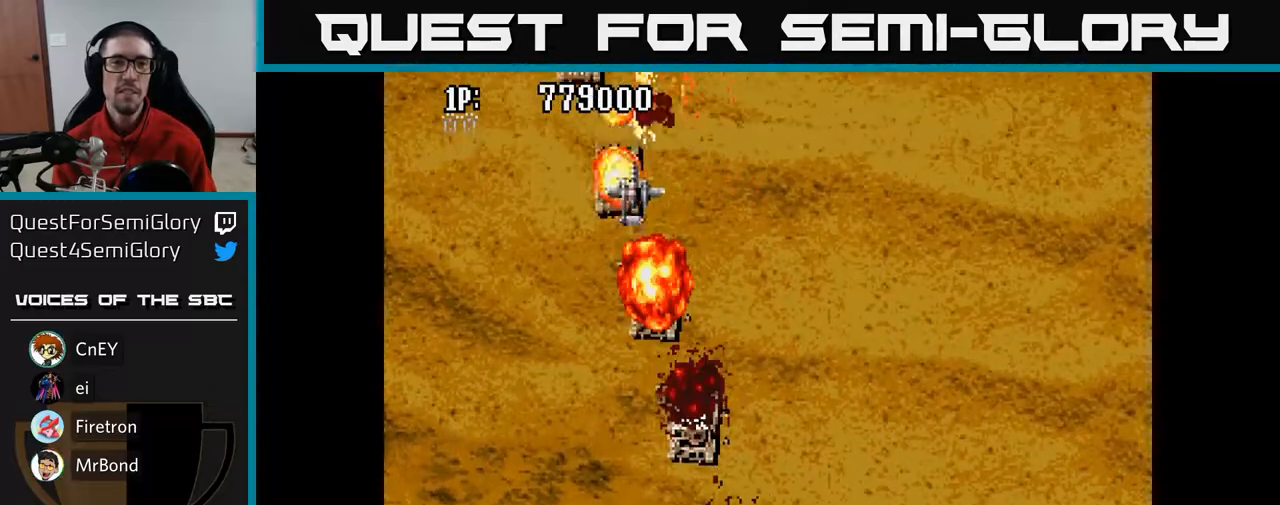
{"buttons": ["A"], "left_stick": "center", "right_stick": "center", "events": [[83, "DPAD_LEFT", "up"], [267, "DPAD_LEFT", "down"], [367, "DPAD_LEFT", "up"]]}
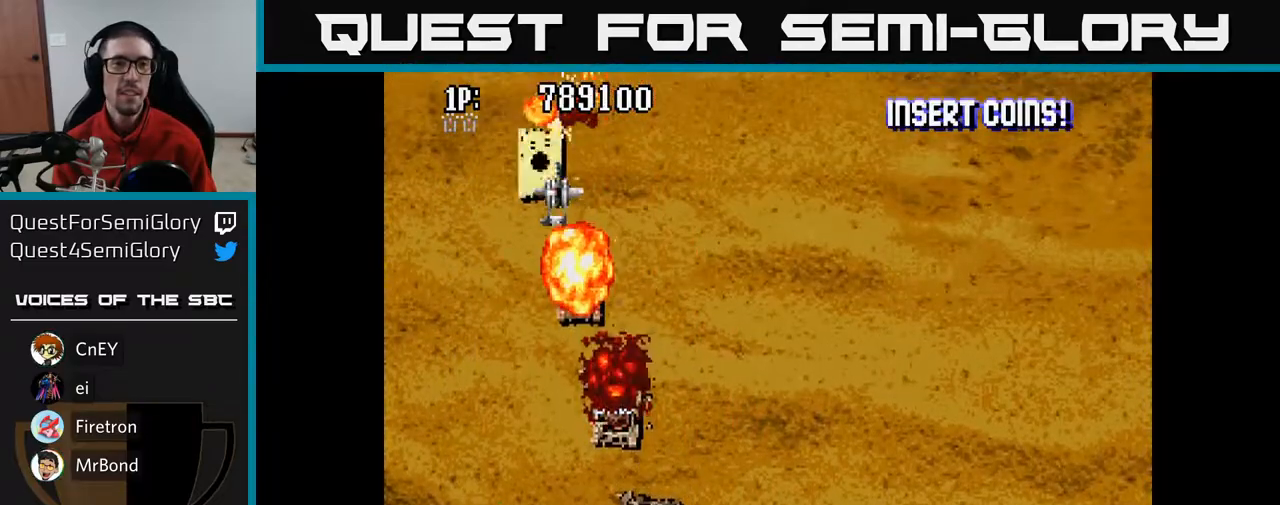
{"buttons": ["A"], "left_stick": "center", "right_stick": "center", "events": [[33, "DPAD_LEFT", "down"], [150, "DPAD_LEFT", "up"], [317, "DPAD_LEFT", "down"], [433, "DPAD_LEFT", "up"]]}
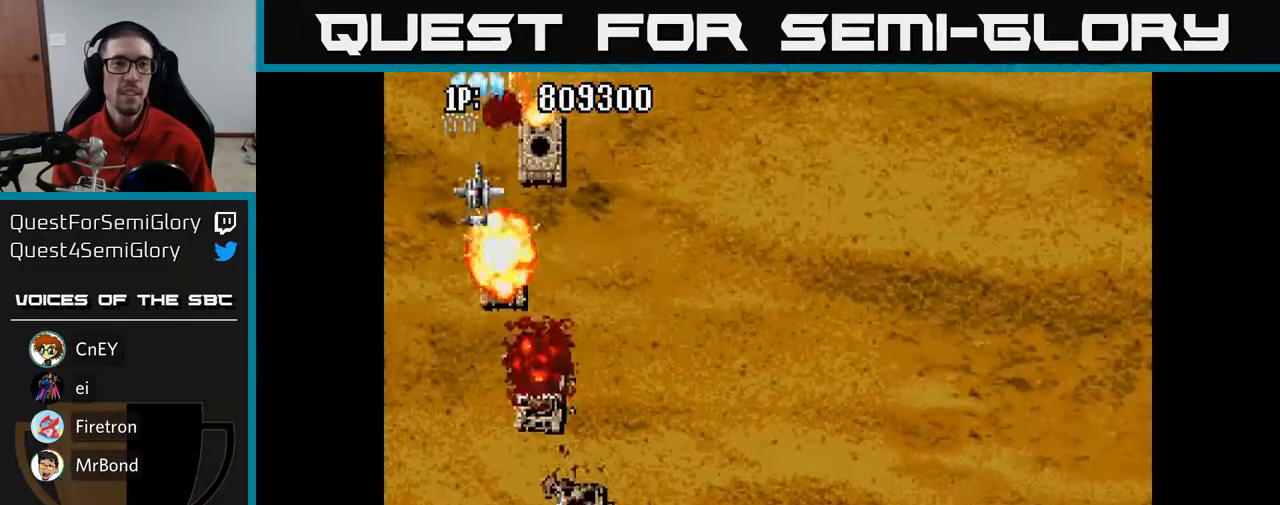
{"buttons": ["A", "DPAD_RIGHT"], "left_stick": "center", "right_stick": "center", "events": [[50, "DPAD_RIGHT", "down"], [350, "DPAD_RIGHT", "up"], [433, "DPAD_RIGHT", "down"]]}
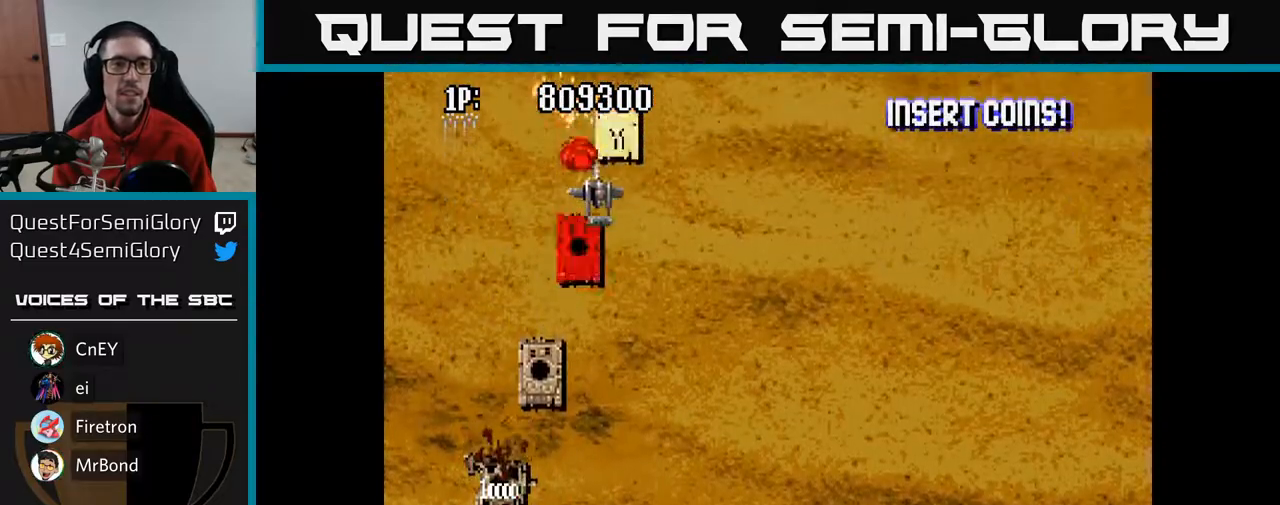
{"buttons": ["A"], "left_stick": "center", "right_stick": "center", "events": [[67, "DPAD_RIGHT", "up"], [150, "DPAD_RIGHT", "down"], [217, "DPAD_RIGHT", "up"], [383, "DPAD_RIGHT", "down"], [450, "DPAD_RIGHT", "up"]]}
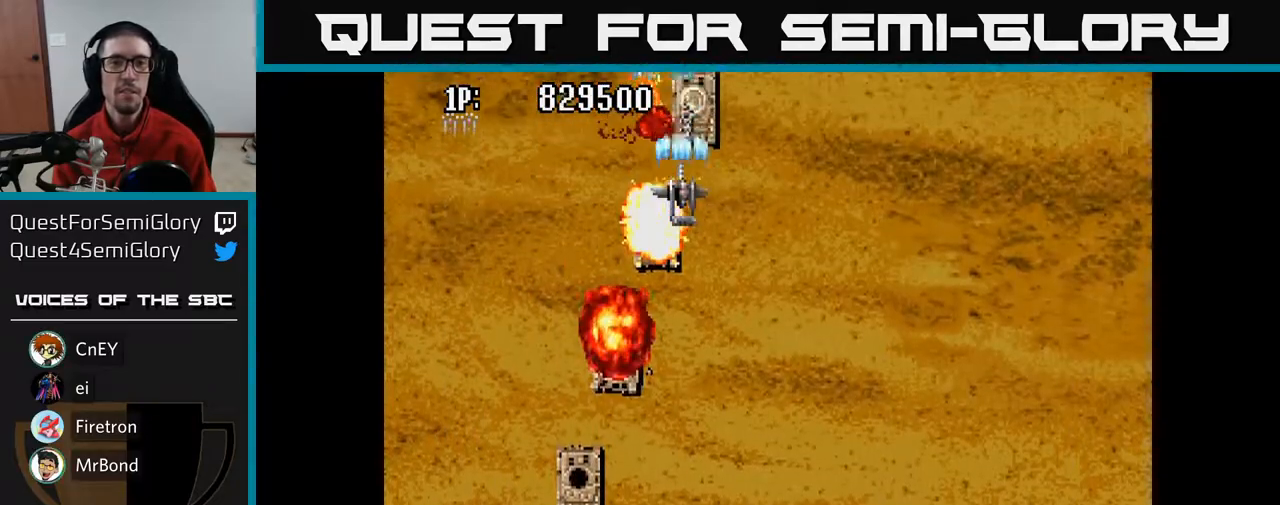
{"buttons": ["A", "DPAD_RIGHT"], "left_stick": "center", "right_stick": "center", "events": [[117, "DPAD_RIGHT", "down"], [217, "DPAD_RIGHT", "up"], [417, "DPAD_RIGHT", "down"]]}
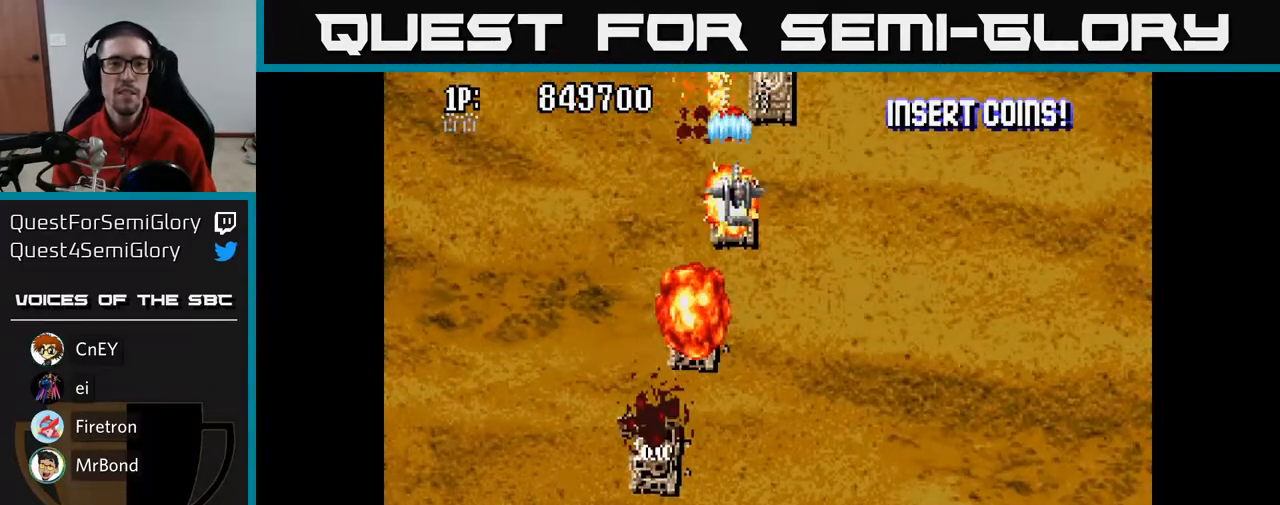
{"buttons": ["A", "DPAD_LEFT"], "left_stick": "center", "right_stick": "center", "events": [[33, "DPAD_RIGHT", "up"], [183, "DPAD_RIGHT", "down"], [300, "DPAD_RIGHT", "up"], [483, "DPAD_LEFT", "down"]]}
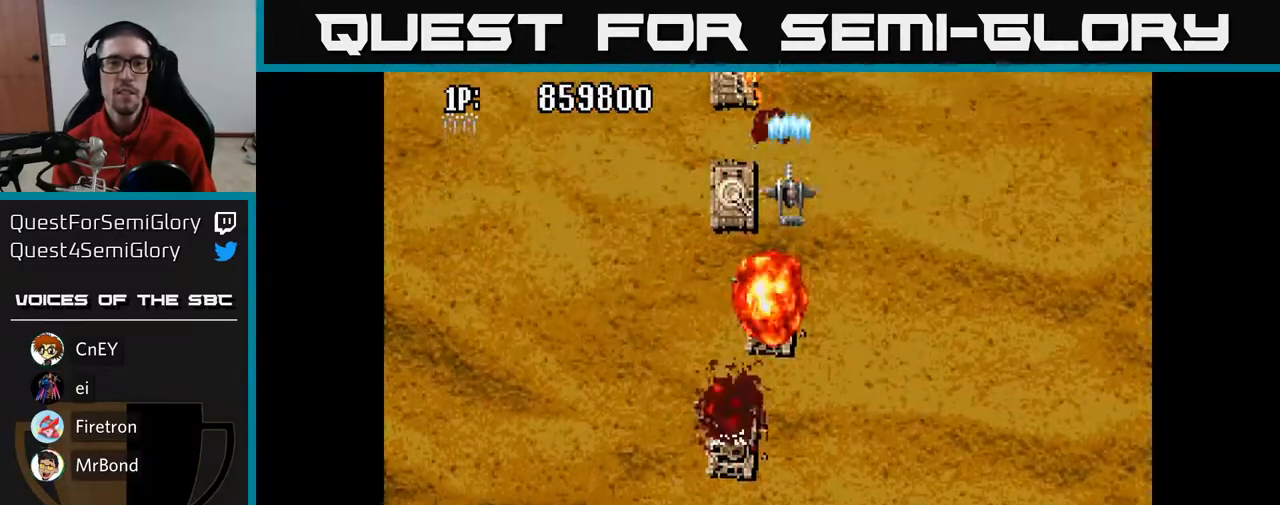
{"buttons": ["A", "DPAD_DOWN"], "left_stick": "center", "right_stick": "center", "events": [[33, "DPAD_DOWN", "down"], [233, "DPAD_LEFT", "up"], [317, "DPAD_RIGHT", "down"], [400, "DPAD_RIGHT", "up"]]}
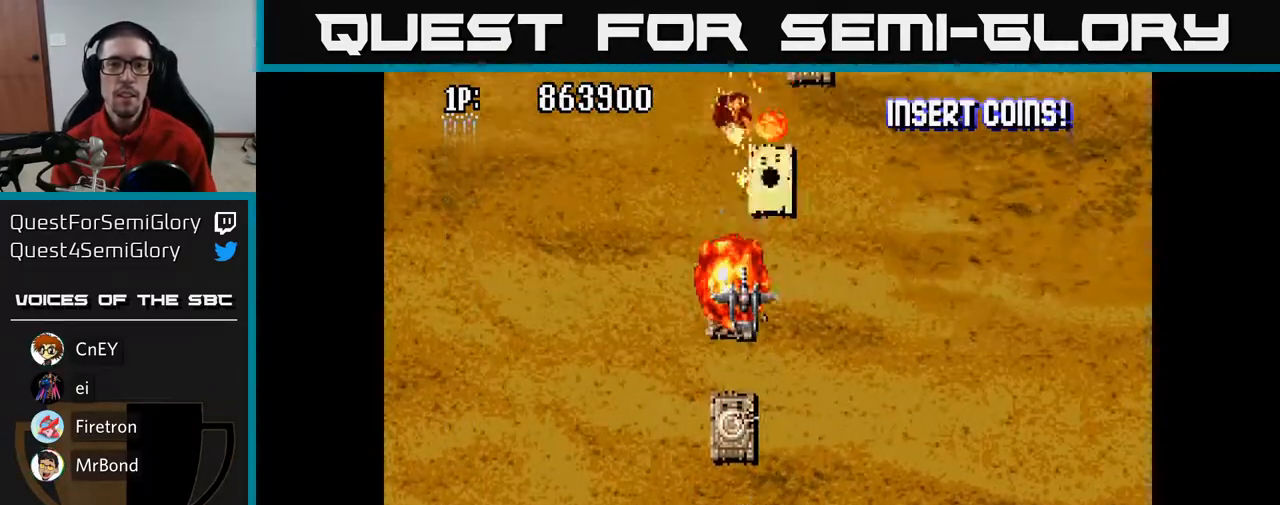
{"buttons": ["A", "DPAD_UP"], "left_stick": "center", "right_stick": "center", "events": [[67, "DPAD_RIGHT", "down"], [300, "DPAD_DOWN", "up"], [367, "DPAD_UP", "down"], [383, "DPAD_RIGHT", "up"]]}
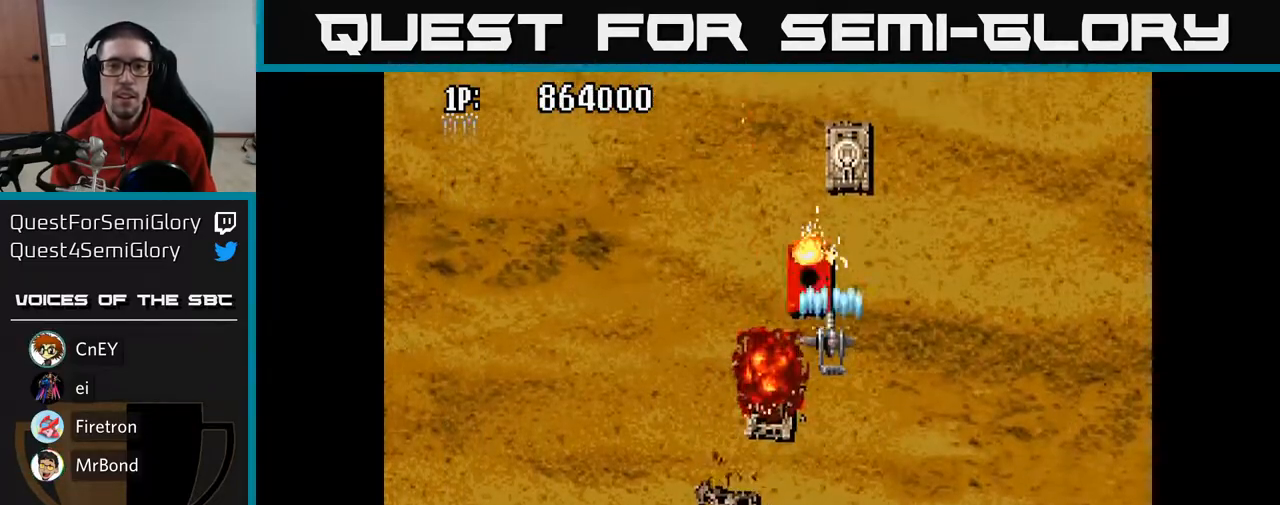
{"buttons": ["A", "DPAD_RIGHT"], "left_stick": "center", "right_stick": "center", "events": [[100, "DPAD_UP", "up"], [117, "DPAD_RIGHT", "down"], [167, "DPAD_UP", "down"], [217, "DPAD_RIGHT", "up"], [283, "DPAD_LEFT", "down"], [300, "DPAD_LEFT", "up"], [300, "DPAD_UP", "up"], [333, "DPAD_RIGHT", "down"]]}
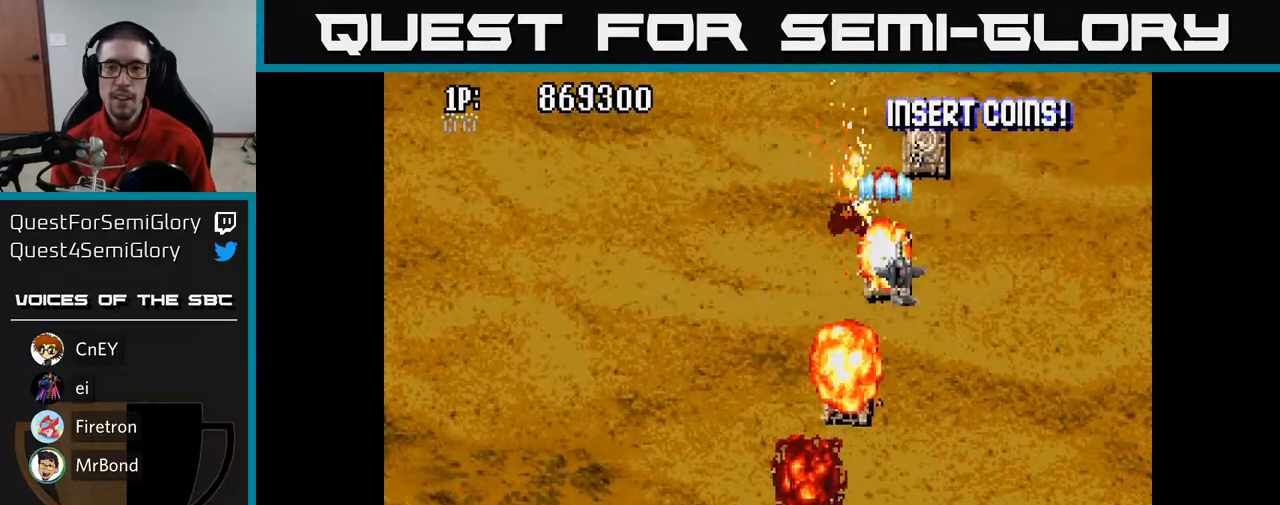
{"buttons": ["A", "DPAD_RIGHT"], "left_stick": "center", "right_stick": "center", "events": [[17, "DPAD_UP", "down"], [67, "DPAD_RIGHT", "up"], [150, "DPAD_RIGHT", "down"], [167, "DPAD_UP", "up"], [250, "DPAD_DOWN", "down"], [250, "DPAD_RIGHT", "up"], [367, "DPAD_RIGHT", "down"], [383, "DPAD_DOWN", "up"]]}
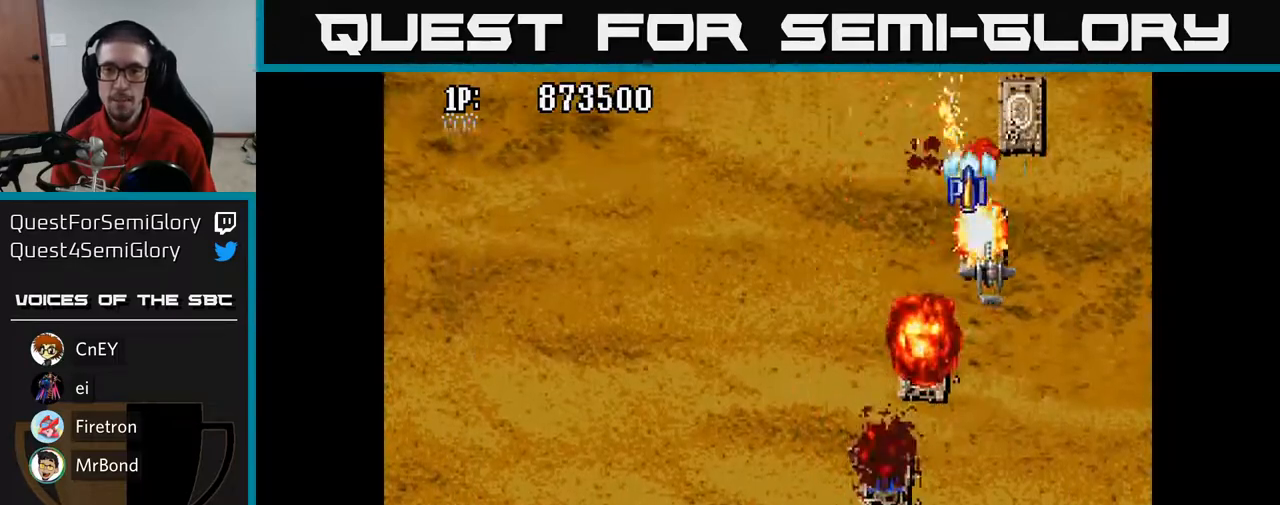
{"buttons": ["A", "DPAD_UP", "DPAD_LEFT"], "left_stick": "center", "right_stick": "center", "events": [[17, "DPAD_DOWN", "down"], [50, "DPAD_RIGHT", "up"], [133, "DPAD_DOWN", "up"], [150, "DPAD_RIGHT", "down"], [200, "DPAD_UP", "down"], [283, "DPAD_RIGHT", "up"], [350, "DPAD_LEFT", "down"]]}
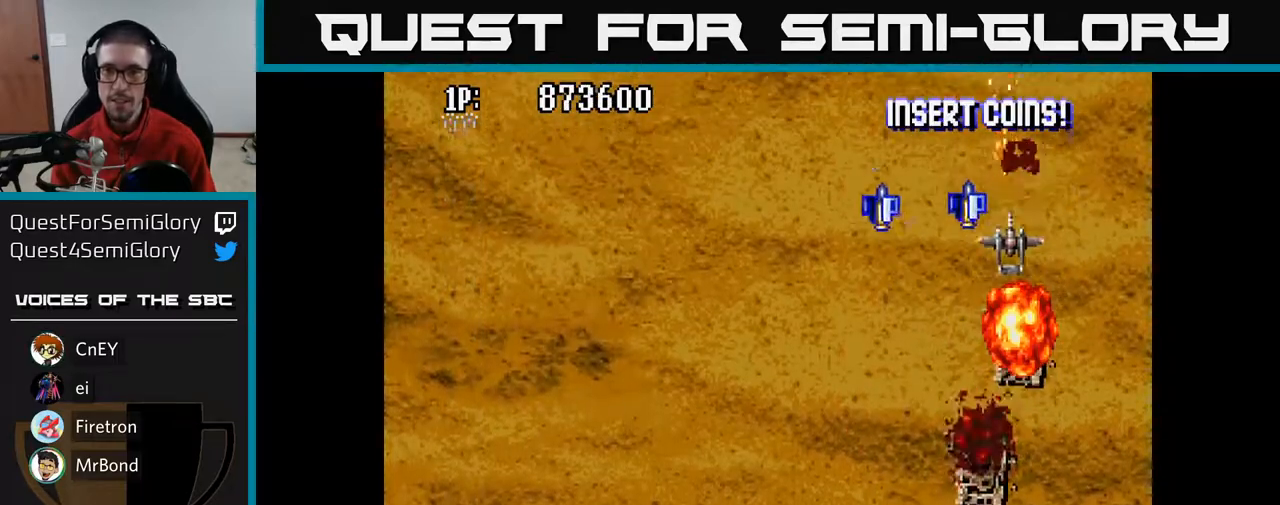
{"buttons": ["A", "DPAD_LEFT"], "left_stick": "center", "right_stick": "center", "events": [[233, "DPAD_UP", "up"]]}
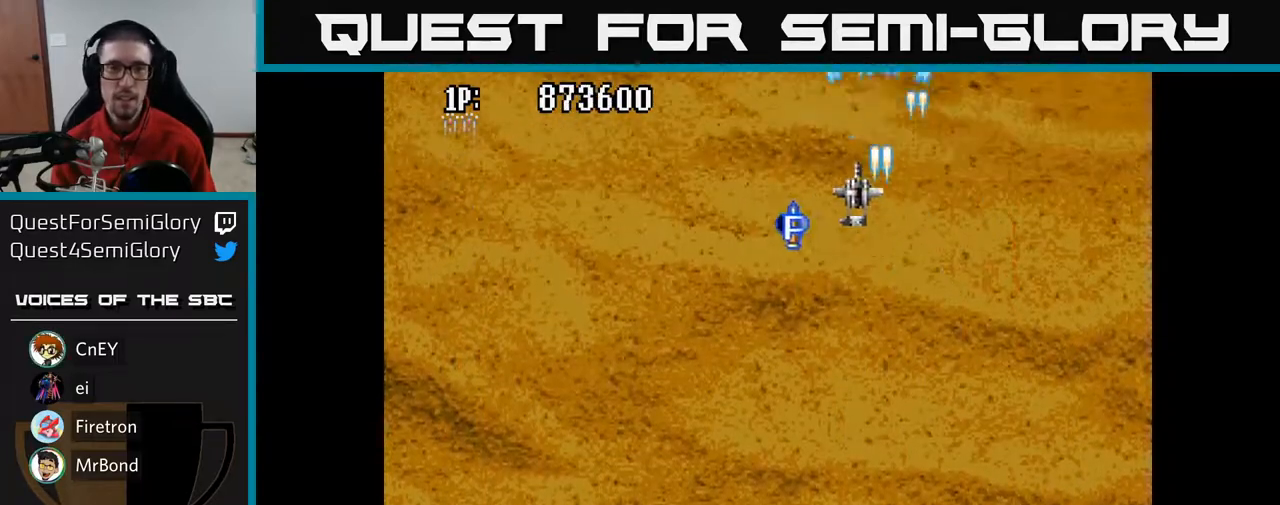
{"buttons": ["A", "DPAD_DOWN", "DPAD_LEFT"], "left_stick": "center", "right_stick": "center", "events": [[233, "DPAD_DOWN", "down"]]}
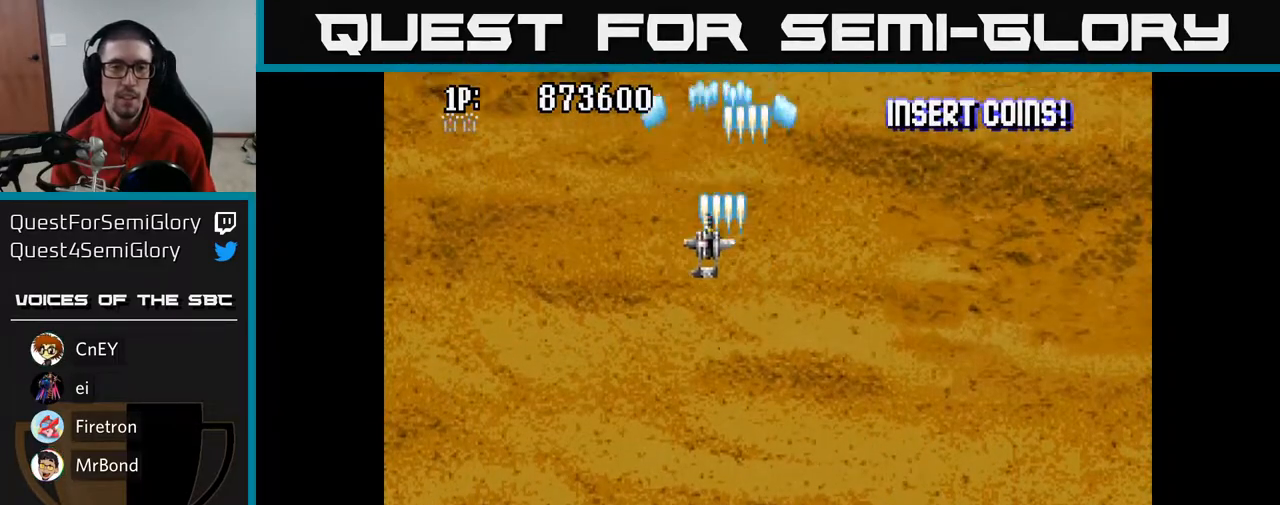
{"buttons": ["A", "DPAD_UP"], "left_stick": "center", "right_stick": "center", "events": [[50, "DPAD_LEFT", "up"], [133, "DPAD_RIGHT", "down"], [417, "DPAD_DOWN", "up"], [417, "DPAD_RIGHT", "up"], [433, "DPAD_UP", "down"]]}
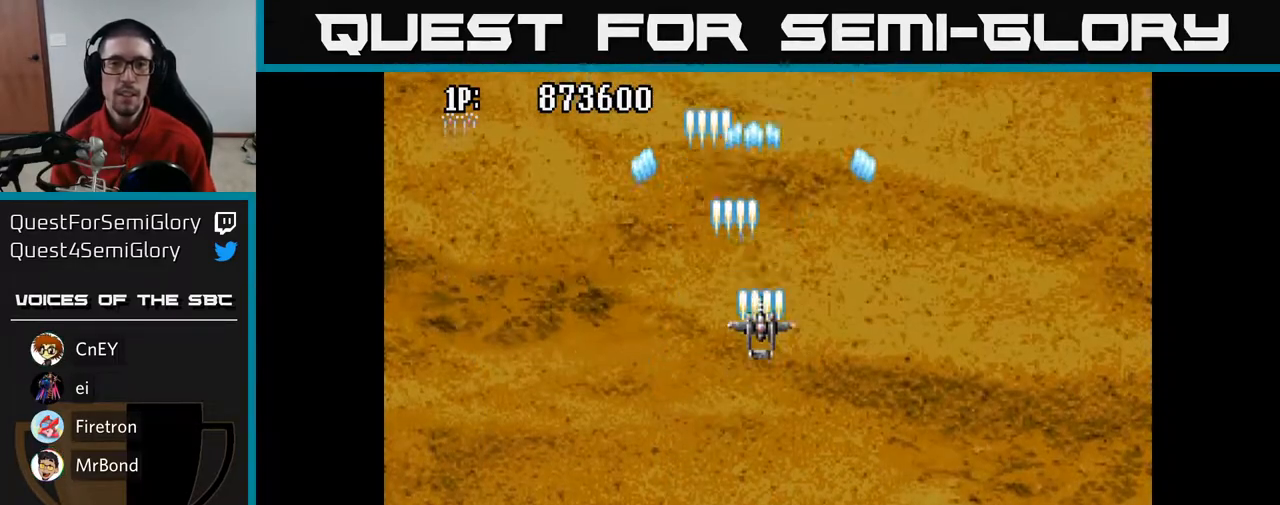
{"buttons": ["A", "DPAD_UP"], "left_stick": "center", "right_stick": "center", "events": []}
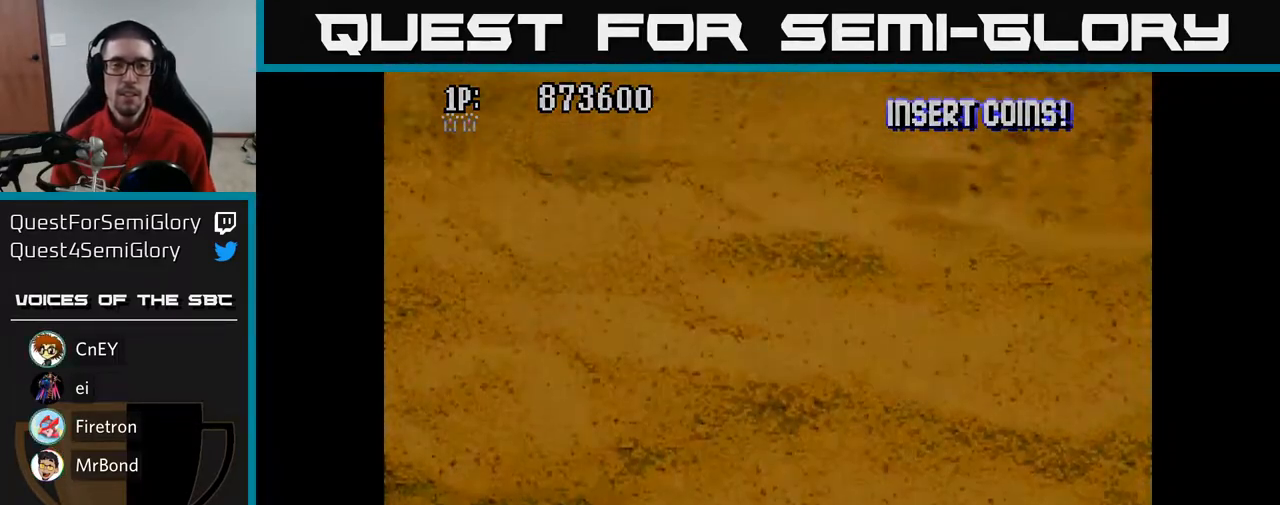
{"buttons": [], "left_stick": "center", "right_stick": "center", "events": [[17, "A", "up"], [83, "DPAD_UP", "up"]]}
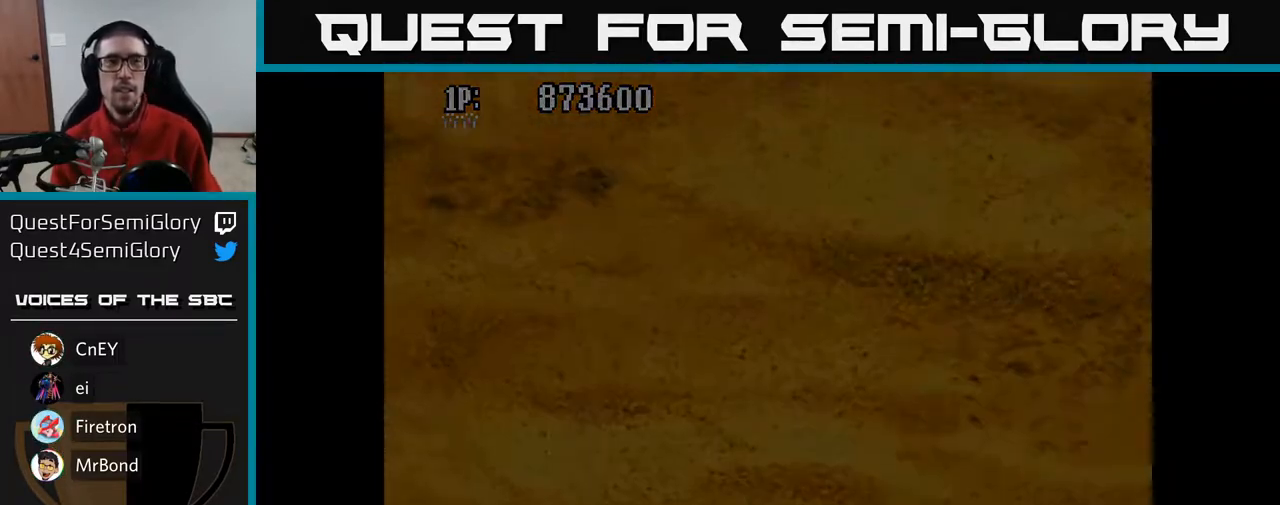
{"buttons": [], "left_stick": "center", "right_stick": "center", "events": []}
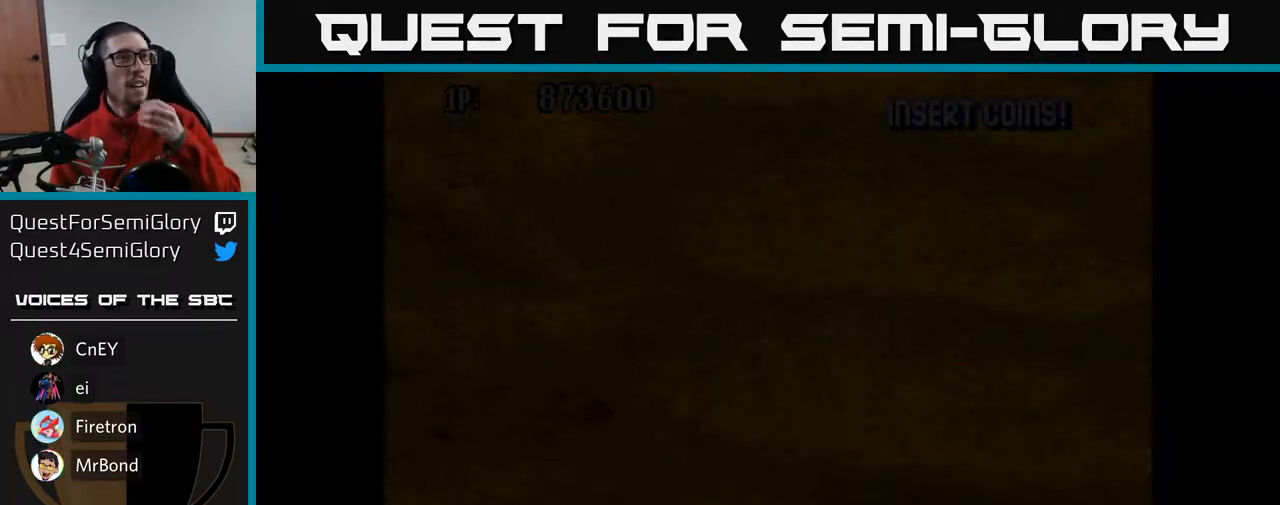
{"buttons": [], "left_stick": "center", "right_stick": "center", "events": []}
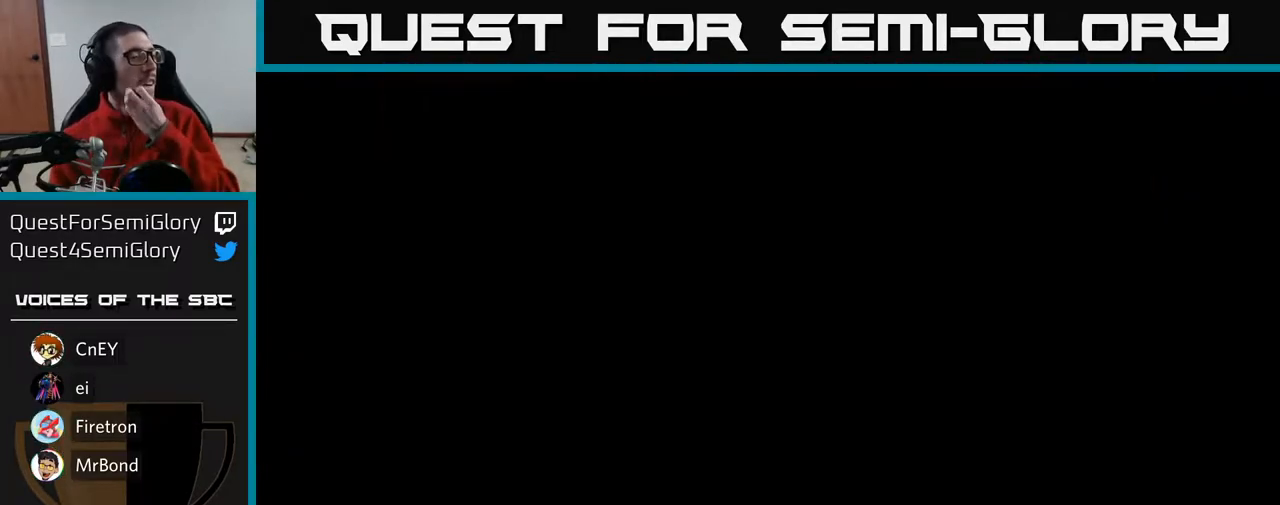
{"buttons": ["A"], "left_stick": "center", "right_stick": "center", "events": [[433, "A", "down"]]}
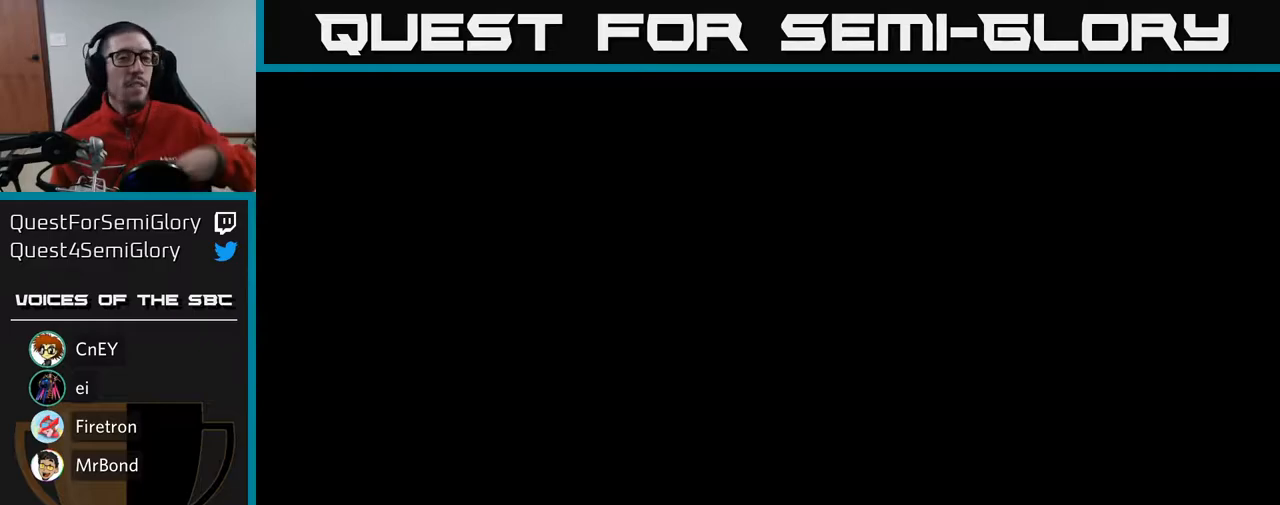
{"buttons": ["A"], "left_stick": "center", "right_stick": "center", "events": []}
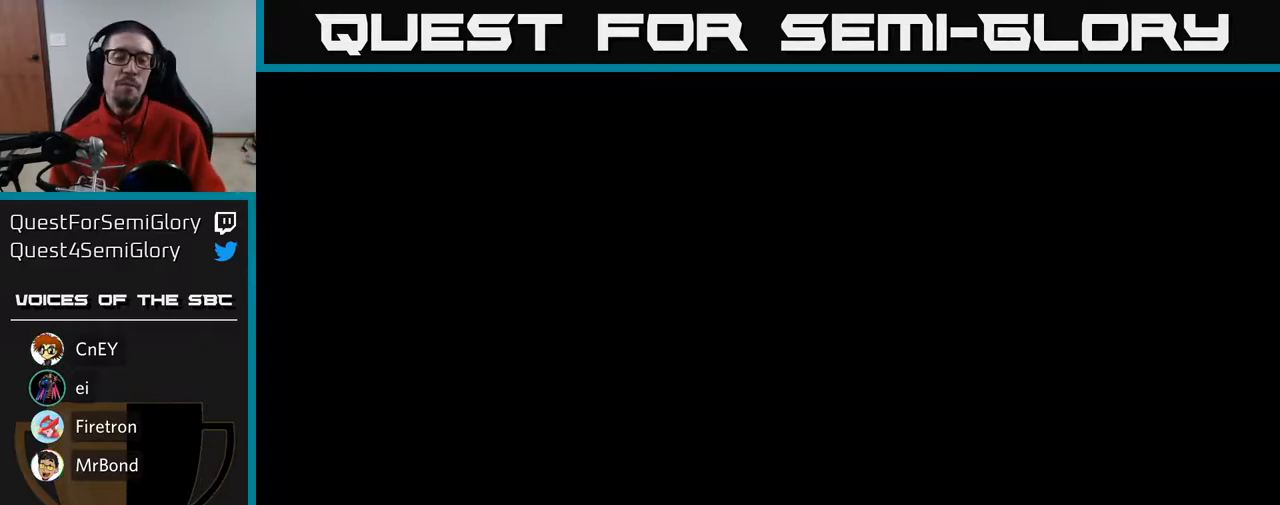
{"buttons": ["A", "DPAD_UP"], "left_stick": "center", "right_stick": "center", "events": [[483, "DPAD_UP", "down"]]}
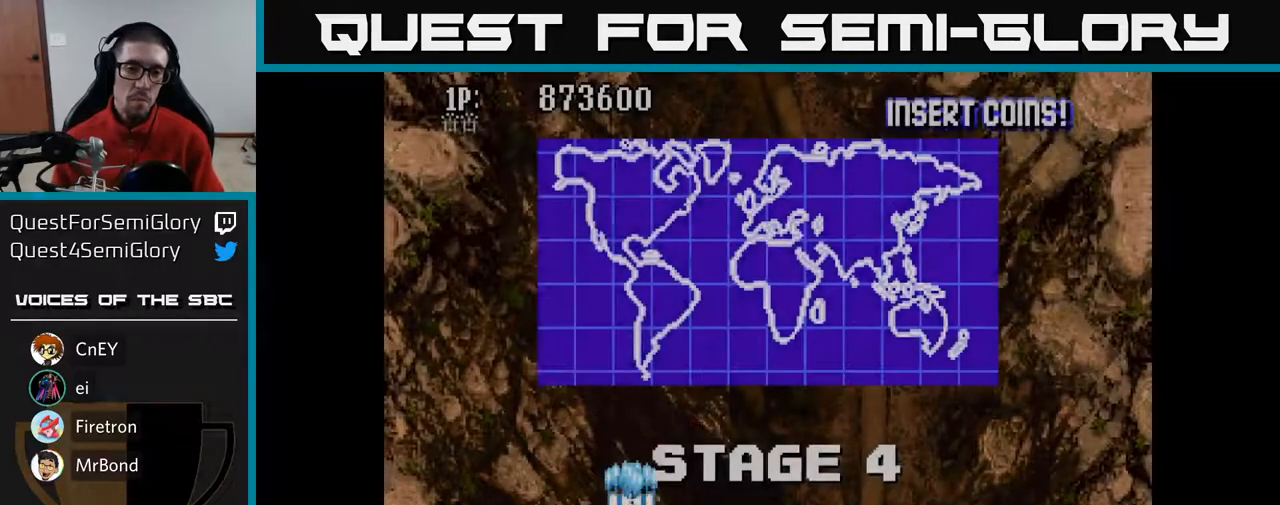
{"buttons": ["A", "DPAD_UP"], "left_stick": "center", "right_stick": "center", "events": [[150, "DPAD_RIGHT", "down"], [483, "DPAD_RIGHT", "up"]]}
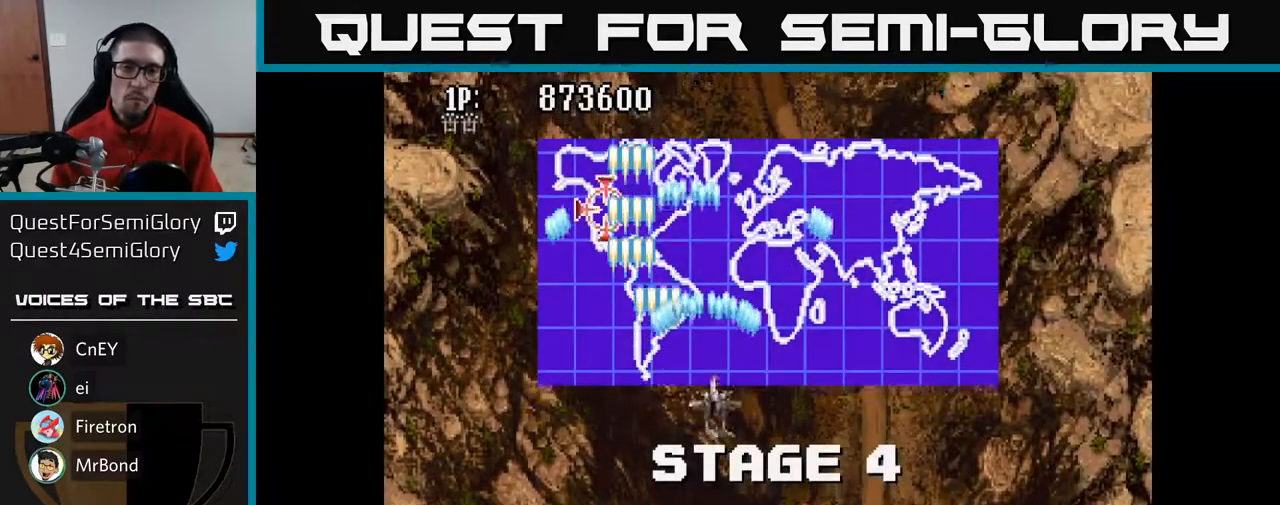
{"buttons": ["A"], "left_stick": "center", "right_stick": "center", "events": [[350, "DPAD_RIGHT", "down"], [400, "DPAD_UP", "up"], [483, "DPAD_RIGHT", "up"]]}
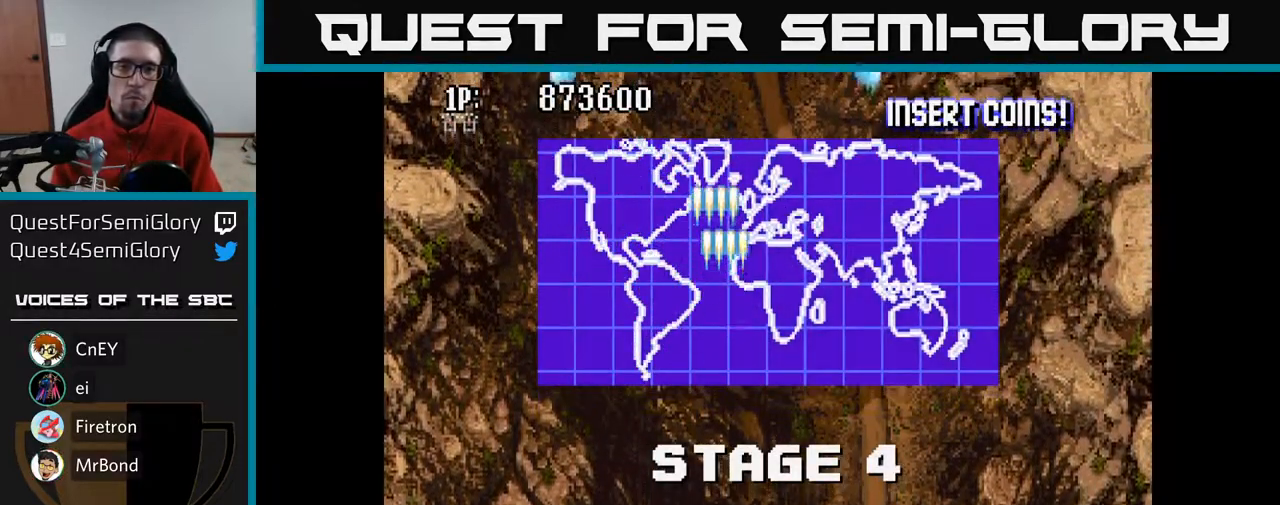
{"buttons": ["A"], "left_stick": "center", "right_stick": "center", "events": [[217, "DPAD_UP", "down"], [233, "DPAD_RIGHT", "down"], [267, "DPAD_RIGHT", "up"], [333, "DPAD_UP", "up"]]}
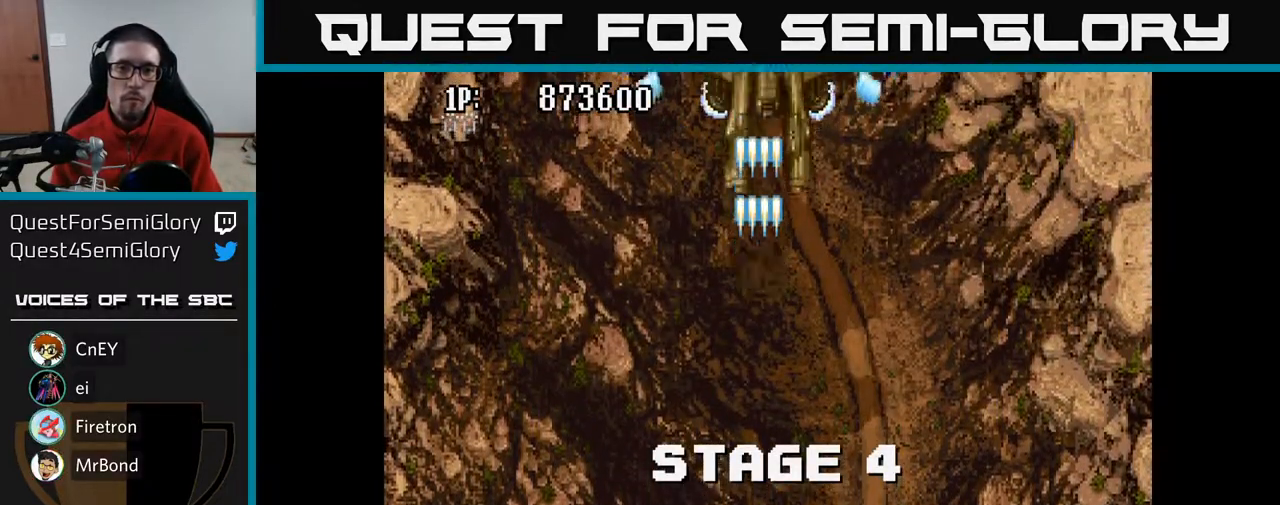
{"buttons": ["A"], "left_stick": "center", "right_stick": "center", "events": [[50, "DPAD_DOWN", "down"], [50, "DPAD_LEFT", "down"], [167, "DPAD_LEFT", "up"], [467, "DPAD_DOWN", "up"]]}
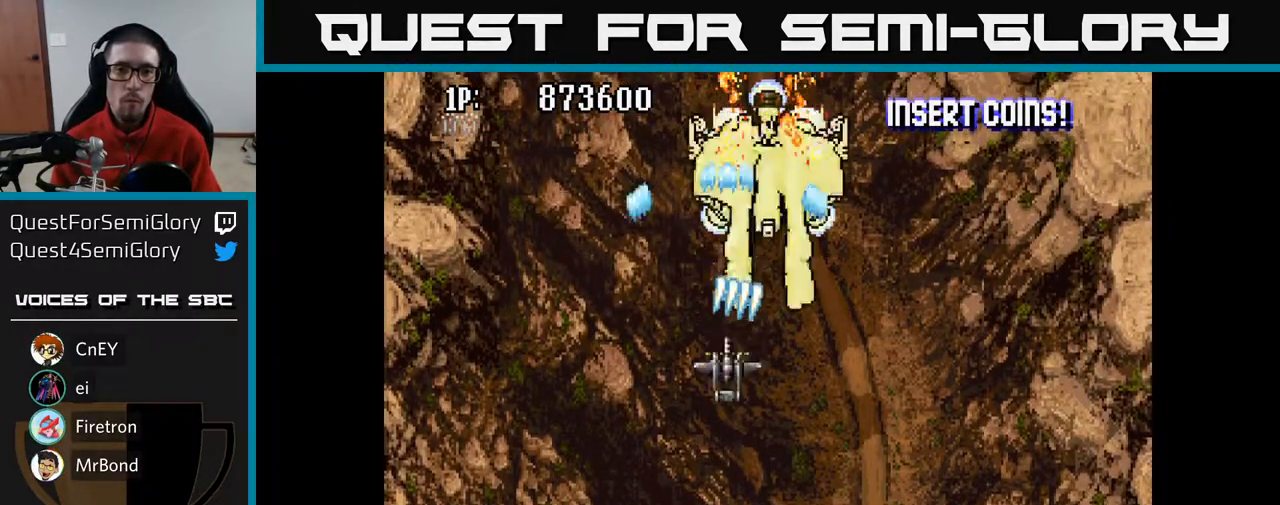
{"buttons": ["A", "DPAD_RIGHT"], "left_stick": "center", "right_stick": "center", "events": [[33, "DPAD_RIGHT", "down"], [83, "DPAD_DOWN", "down"], [117, "DPAD_RIGHT", "up"], [150, "DPAD_DOWN", "up"], [217, "DPAD_UP", "down"], [283, "DPAD_UP", "up"], [317, "DPAD_RIGHT", "down"], [333, "DPAD_DOWN", "down"], [500, "DPAD_DOWN", "up"]]}
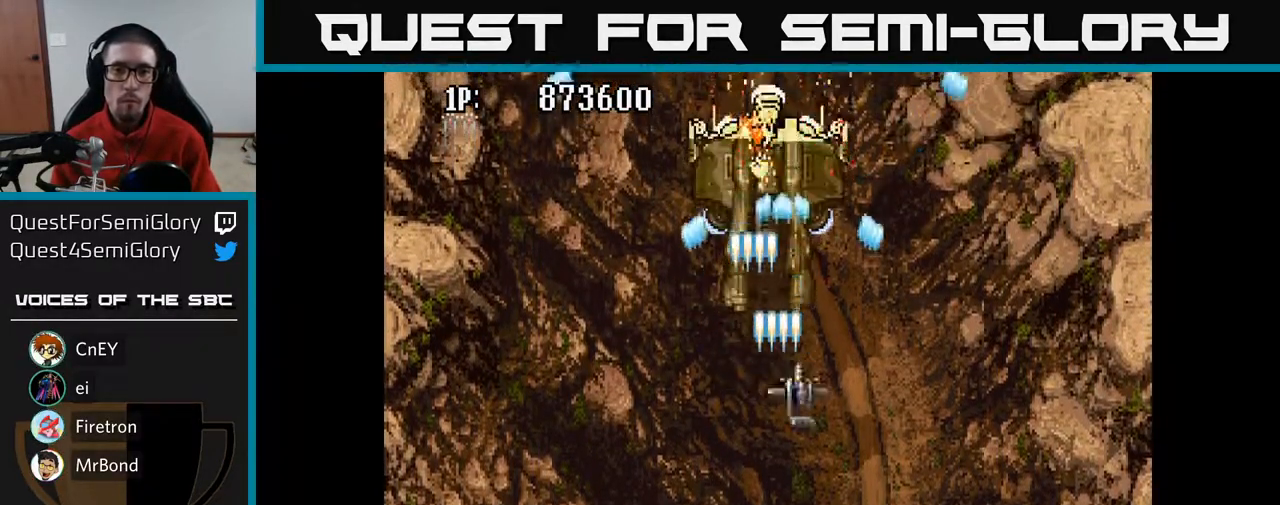
{"buttons": ["A", "DPAD_DOWN"], "left_stick": "center", "right_stick": "center", "events": [[50, "DPAD_RIGHT", "up"], [50, "DPAD_UP", "down"], [133, "DPAD_UP", "up"], [183, "DPAD_DOWN", "down"], [250, "DPAD_RIGHT", "down"], [300, "DPAD_DOWN", "up"], [383, "DPAD_RIGHT", "up"], [433, "DPAD_DOWN", "down"]]}
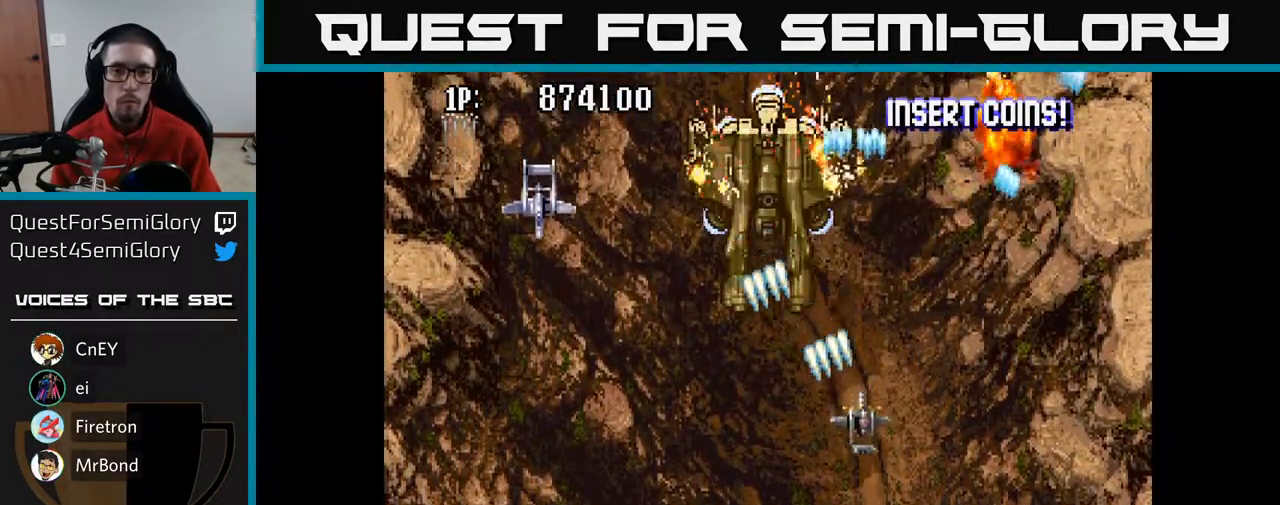
{"buttons": ["A", "DPAD_DOWN", "DPAD_LEFT"], "left_stick": "center", "right_stick": "center", "events": [[17, "DPAD_DOWN", "up"], [100, "DPAD_DOWN", "down"], [100, "DPAD_LEFT", "down"]]}
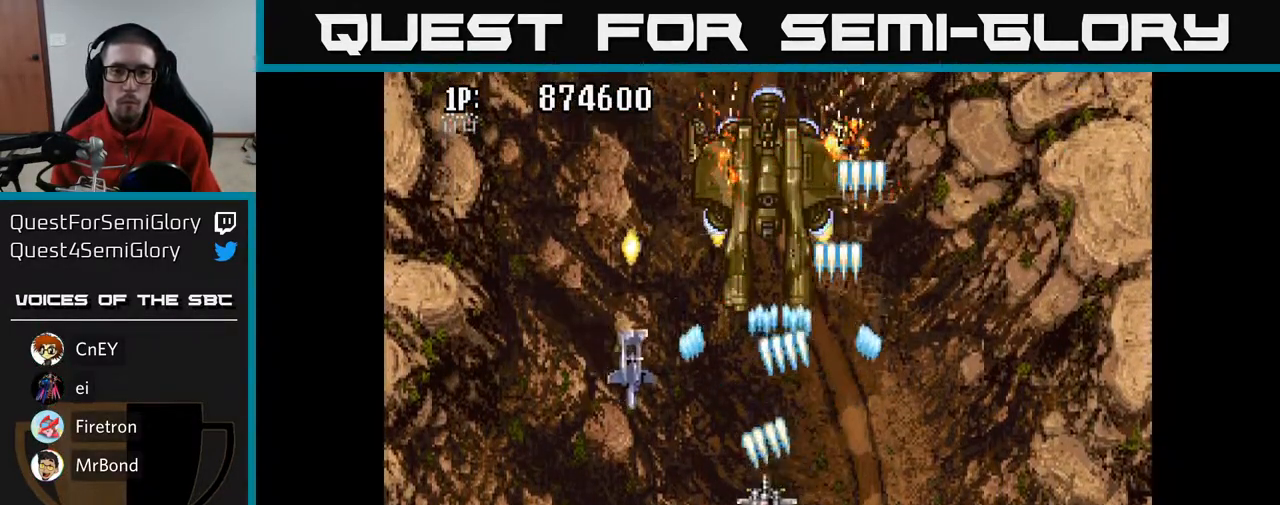
{"buttons": ["A", "DPAD_UP"], "left_stick": "center", "right_stick": "center", "events": [[200, "DPAD_DOWN", "up"], [267, "DPAD_UP", "down"], [317, "DPAD_LEFT", "up"], [350, "DPAD_RIGHT", "down"], [400, "DPAD_RIGHT", "up"]]}